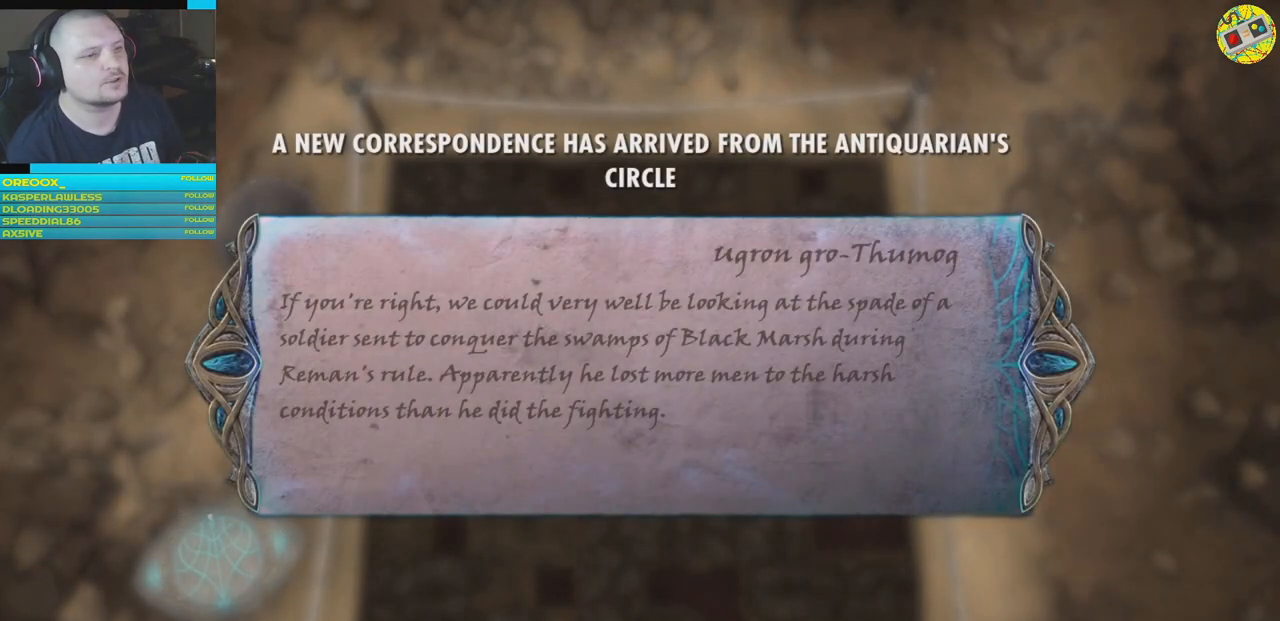
Gameplay with a controller (Xbox layout); each line is a JSON object with the inputs held at the frame after it. "events" lists button and stick changes between this image and that frame as [ms after this image, input, new state], when the widget could be followed in between.
{"buttons": ["A"], "left_stick": "center", "right_stick": "center", "events": [[500, "A", "down"]]}
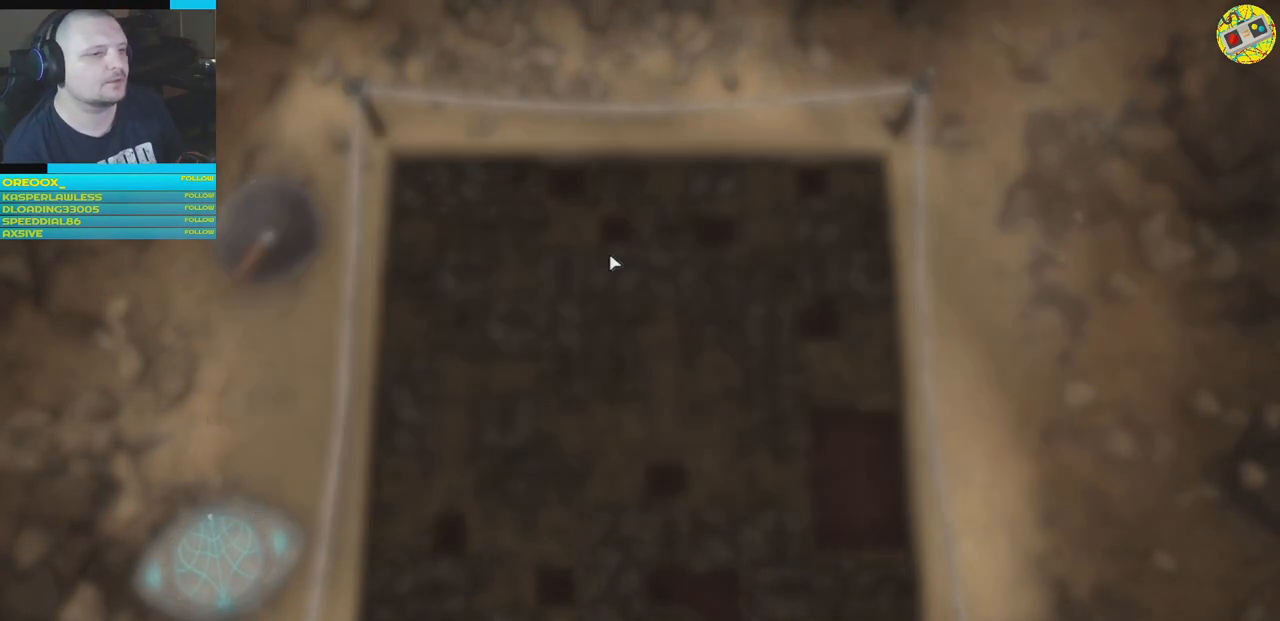
{"buttons": [], "left_stick": "center", "right_stick": "center", "events": [[84, "A", "up"]]}
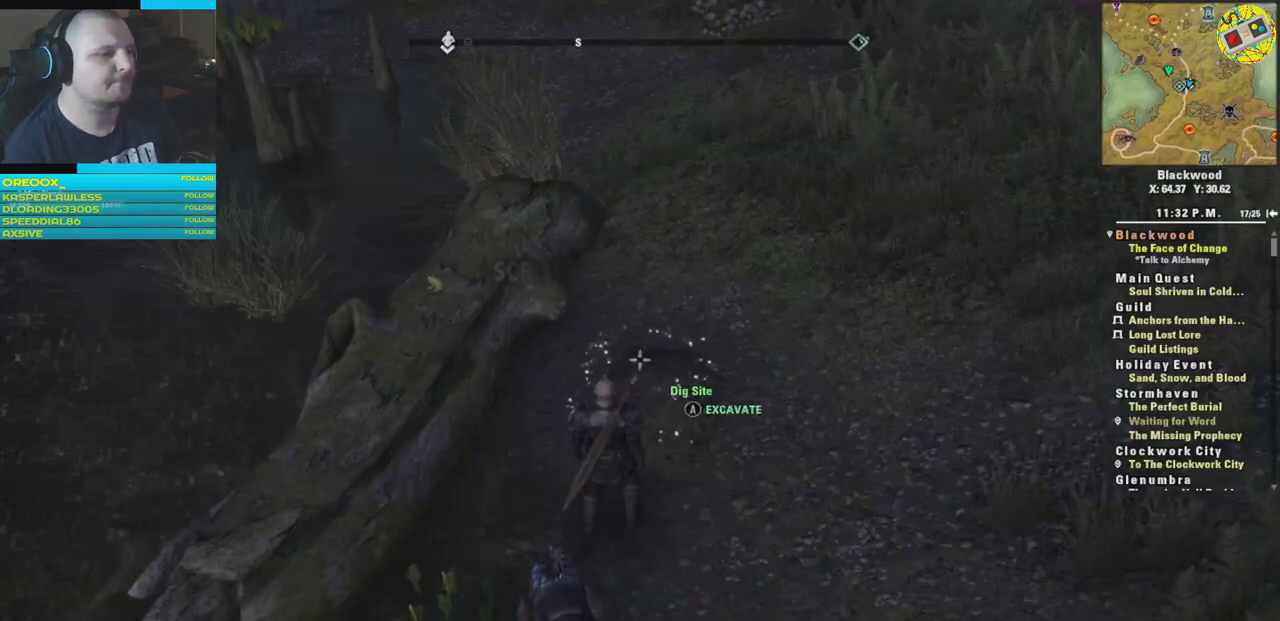
{"buttons": [], "left_stick": "center", "right_stick": "center", "events": []}
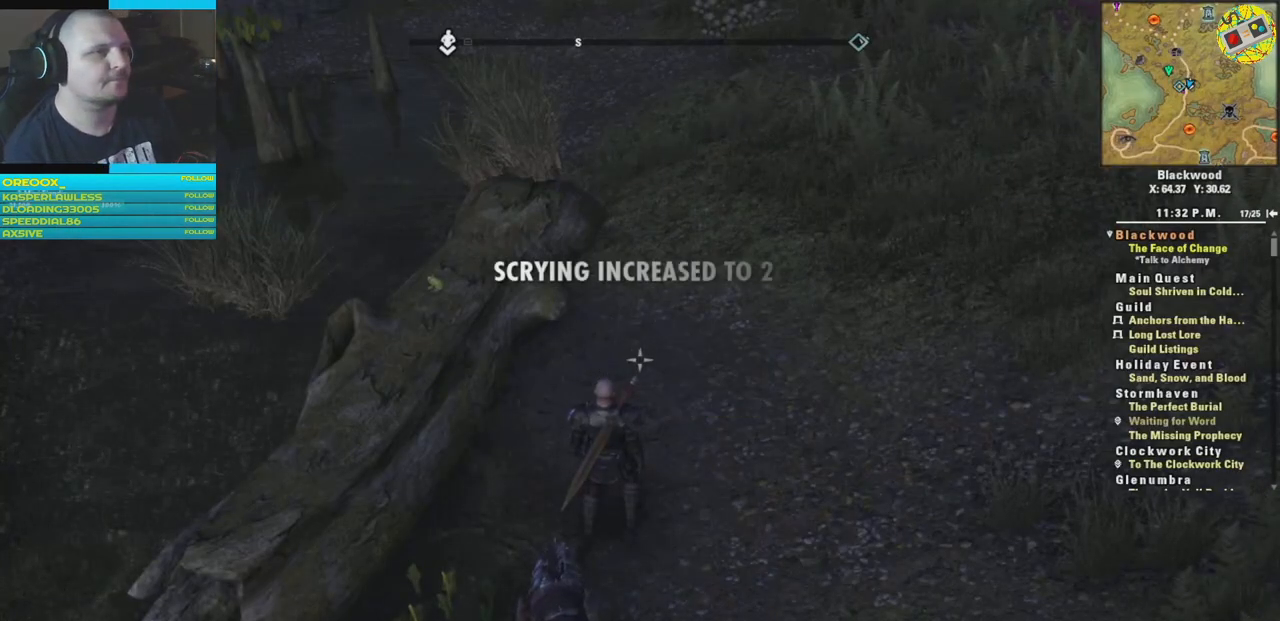
{"buttons": [], "left_stick": "center", "right_stick": "up-right", "events": [[501, "right_stick", "up-right"]]}
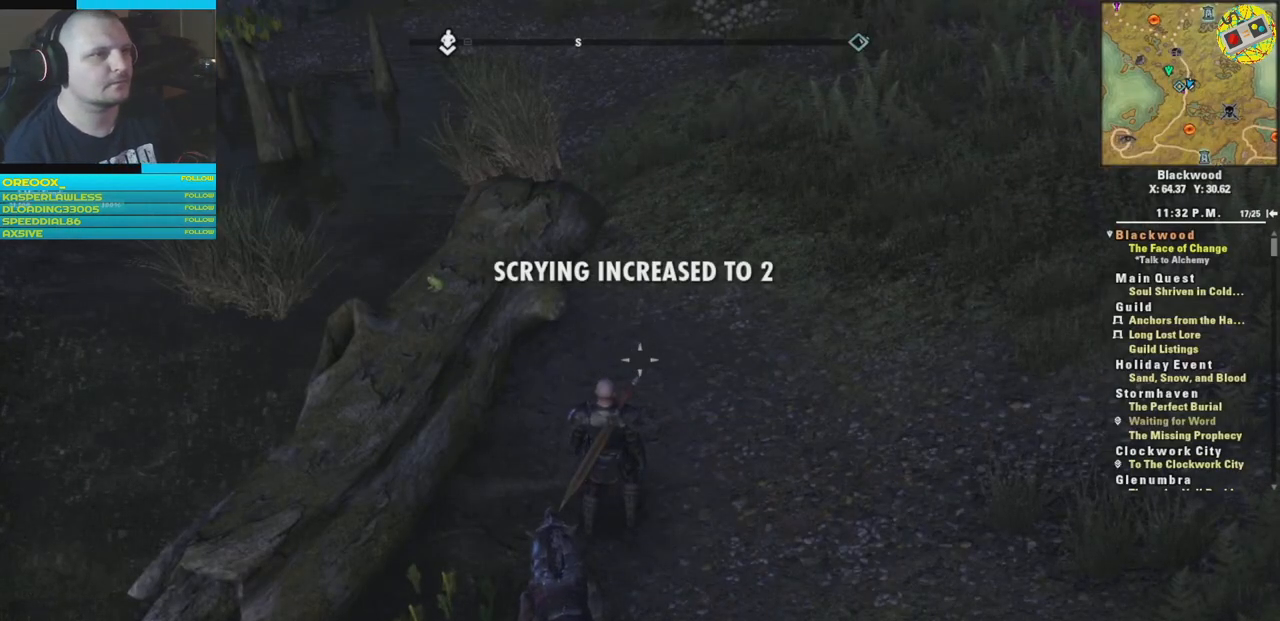
{"buttons": [], "left_stick": "center", "right_stick": "up-right", "events": []}
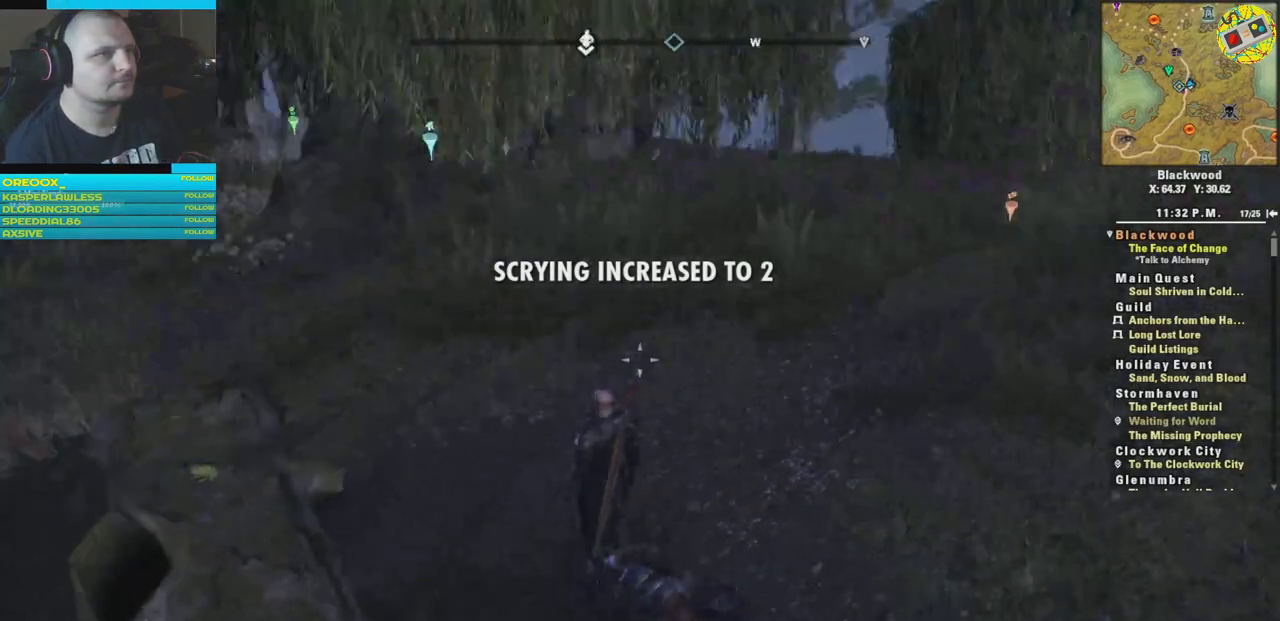
{"buttons": [], "left_stick": "center", "right_stick": "right", "events": [[17, "left_stick", "up"], [84, "right_stick", "center"], [334, "left_stick", "center"], [434, "right_stick", "right"]]}
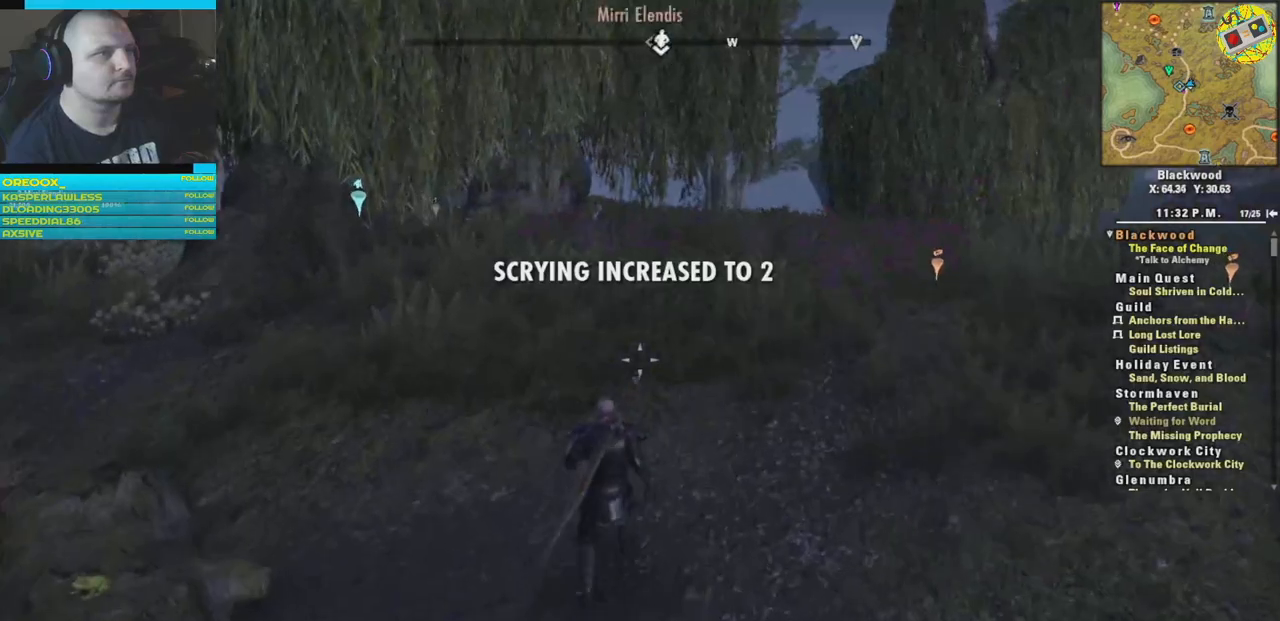
{"buttons": [], "left_stick": "center", "right_stick": "right", "events": []}
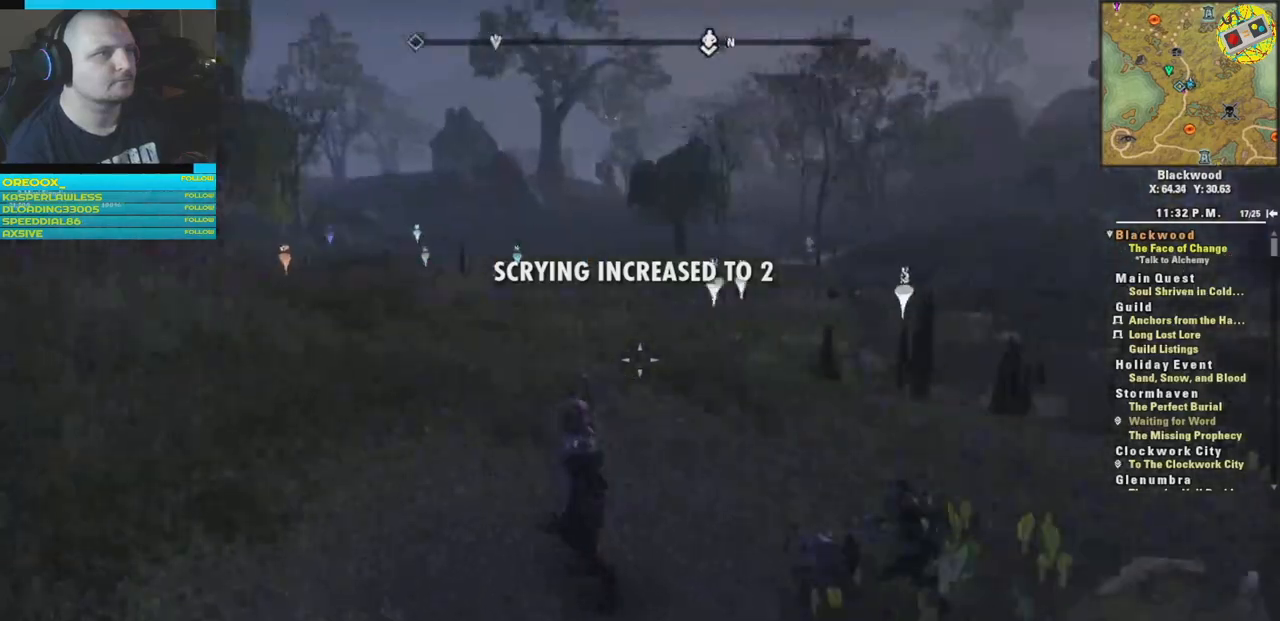
{"buttons": [], "left_stick": "center", "right_stick": "center", "events": [[67, "right_stick", "center"]]}
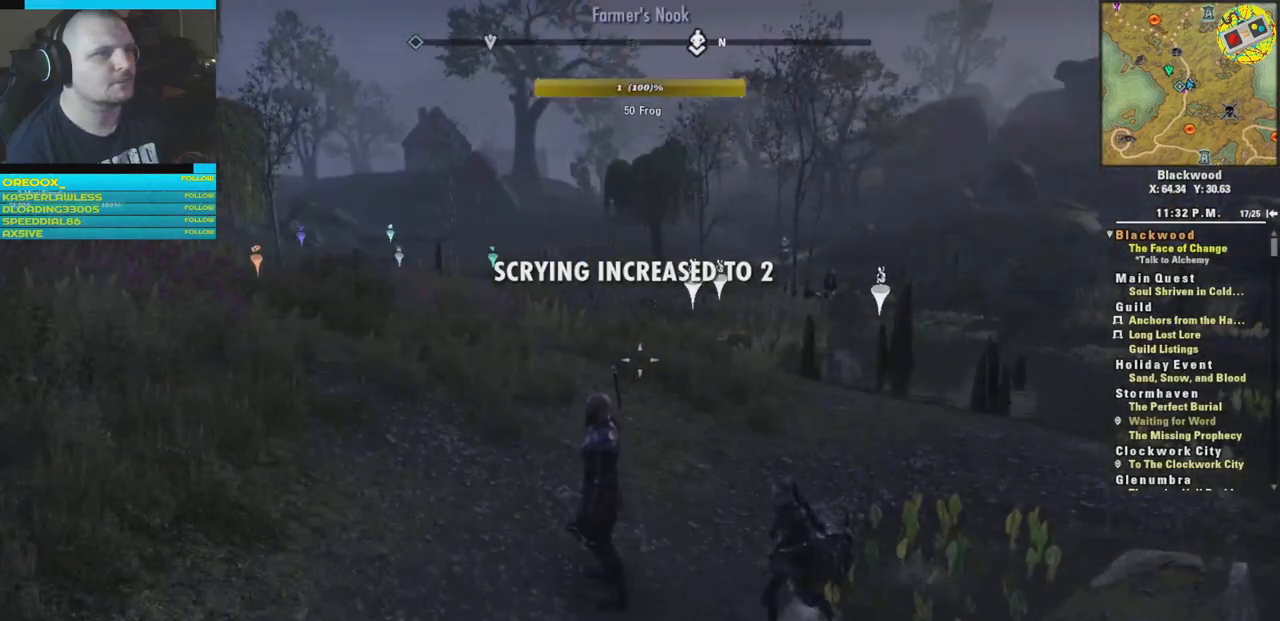
{"buttons": [], "left_stick": "up", "right_stick": "center", "events": [[300, "left_stick", "up"]]}
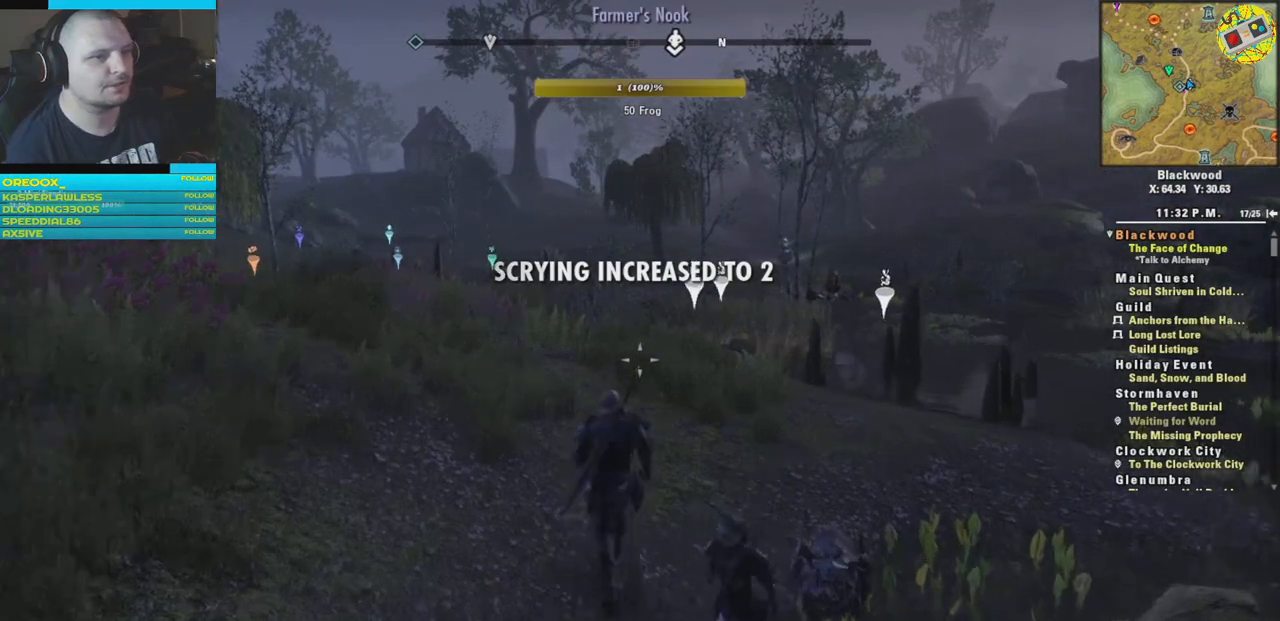
{"buttons": [], "left_stick": "center", "right_stick": "left", "events": [[84, "left_stick", "center"], [367, "right_stick", "left"]]}
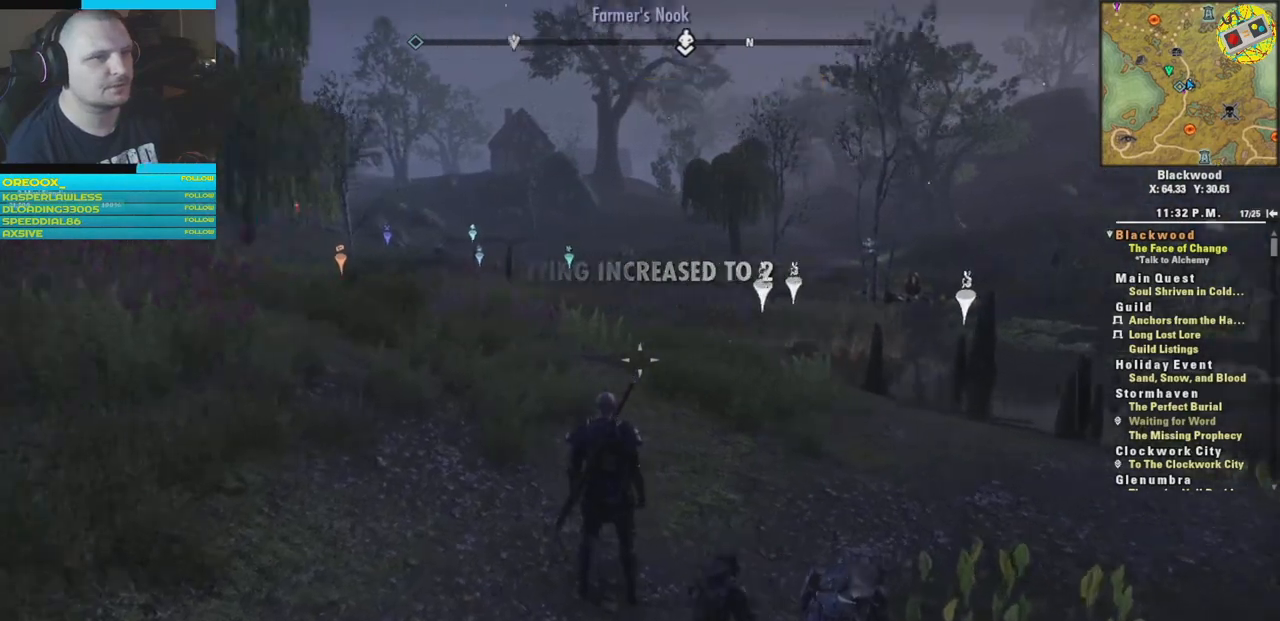
{"buttons": [], "left_stick": "up-right", "right_stick": "center", "events": [[283, "right_stick", "center"], [350, "left_stick", "up"], [433, "left_stick", "up-right"]]}
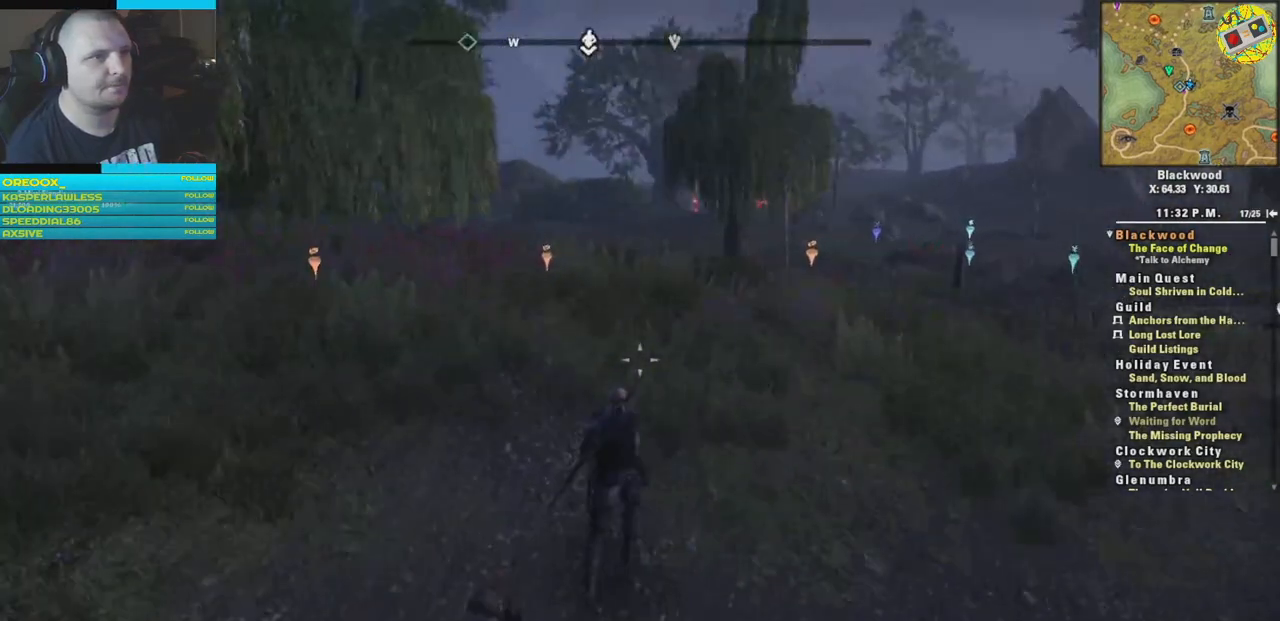
{"buttons": [], "left_stick": "up-right", "right_stick": "left", "events": [[501, "right_stick", "left"]]}
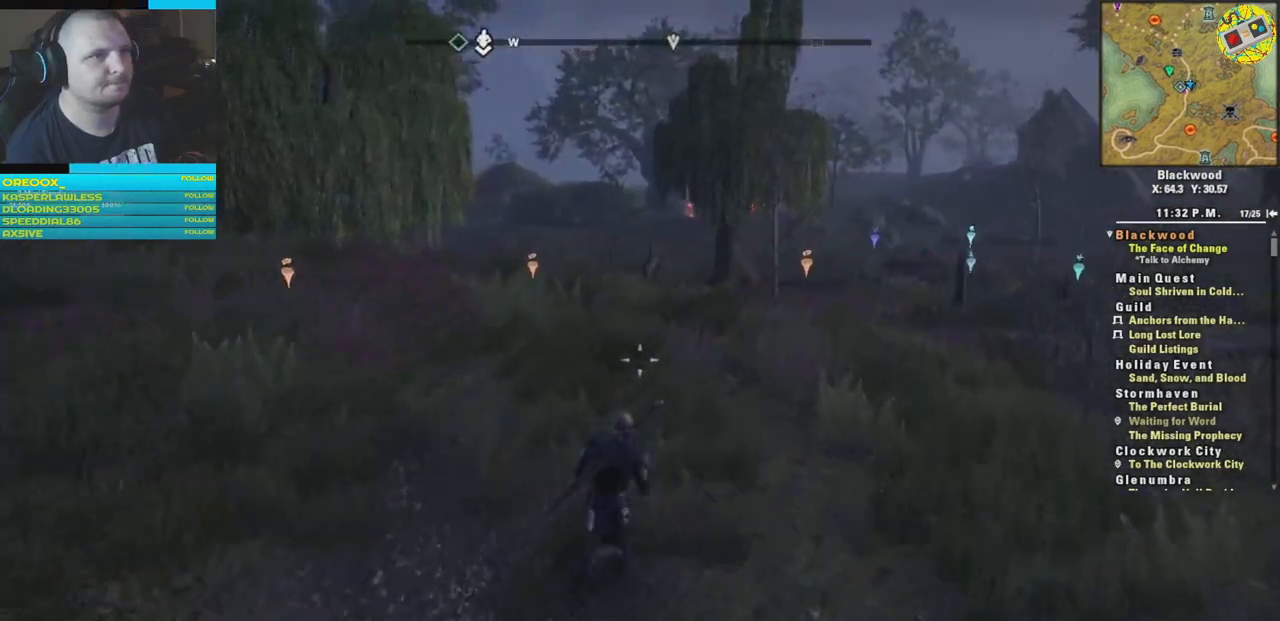
{"buttons": [], "left_stick": "up-right", "right_stick": "left", "events": []}
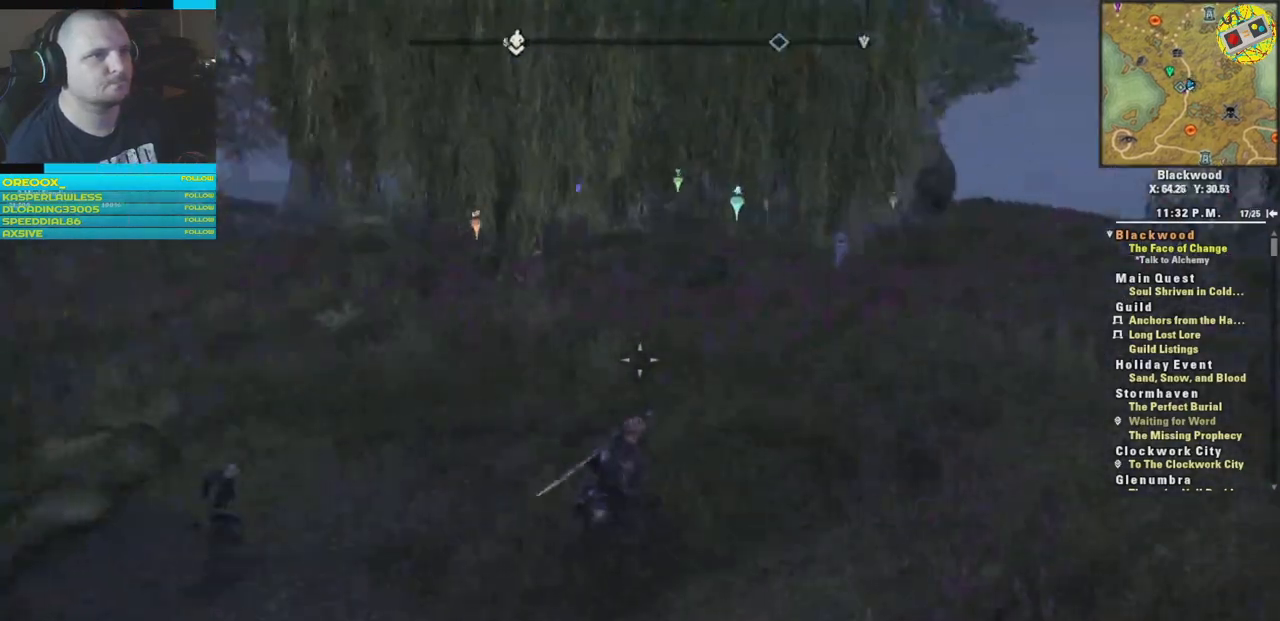
{"buttons": [], "left_stick": "center", "right_stick": "center", "events": [[117, "right_stick", "center"], [217, "left_stick", "right"], [418, "left_stick", "center"]]}
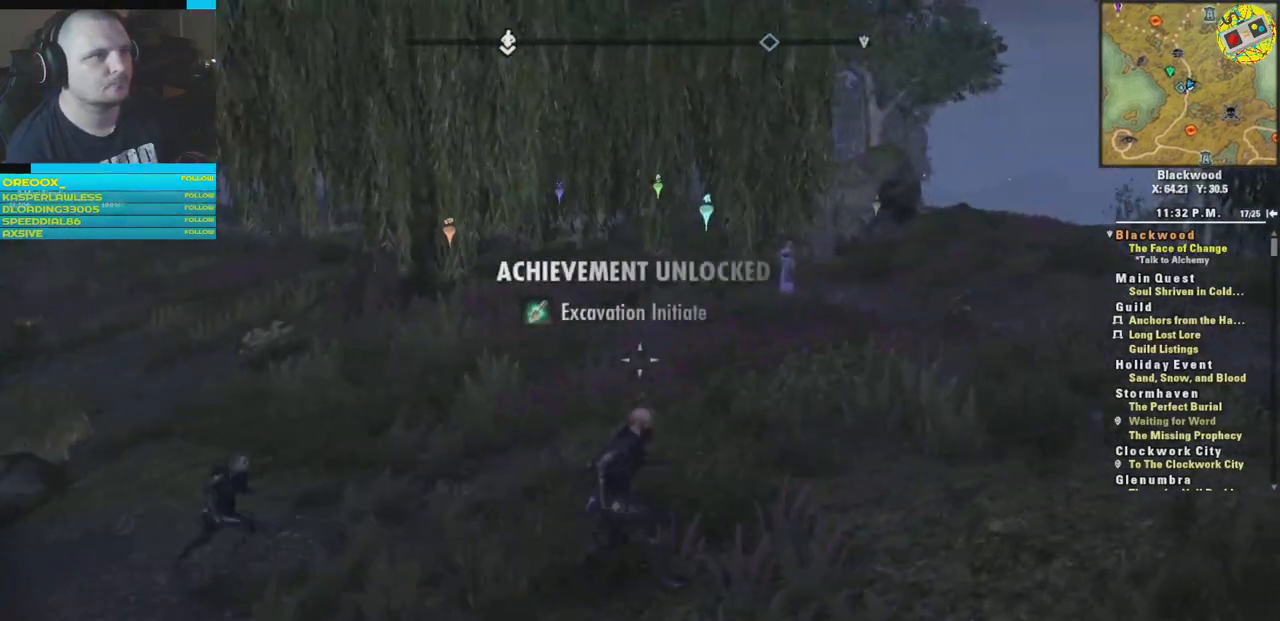
{"buttons": [], "left_stick": "center", "right_stick": "right", "events": [[467, "right_stick", "right"]]}
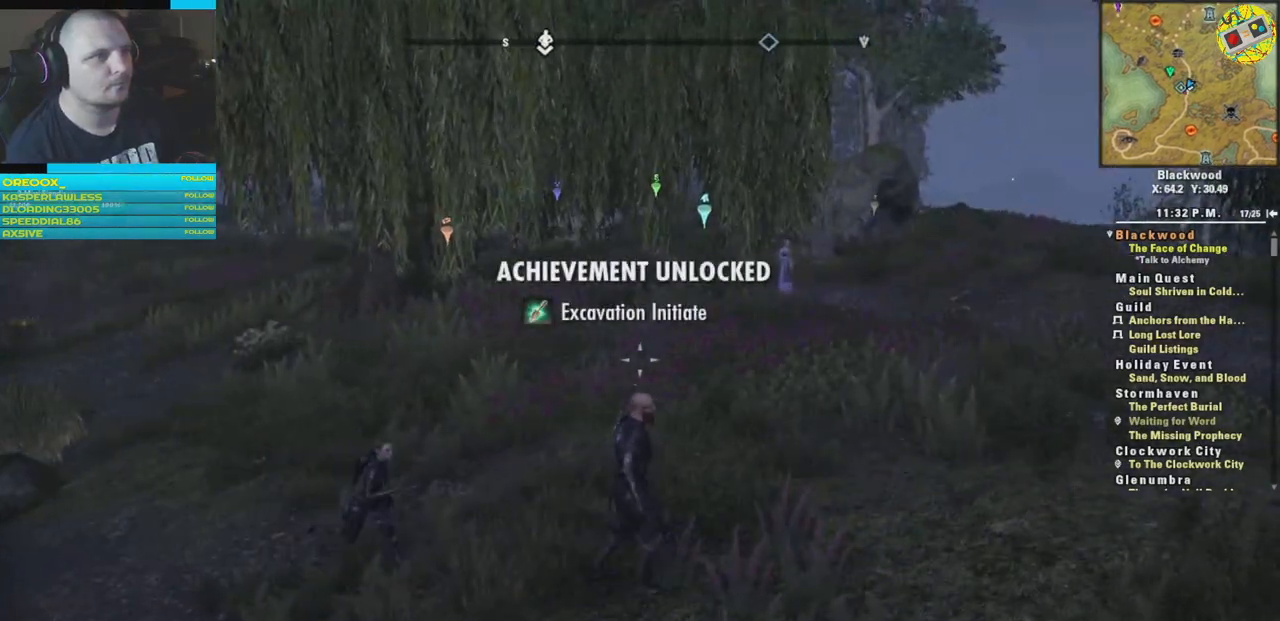
{"buttons": [], "left_stick": "center", "right_stick": "center", "events": [[368, "right_stick", "center"]]}
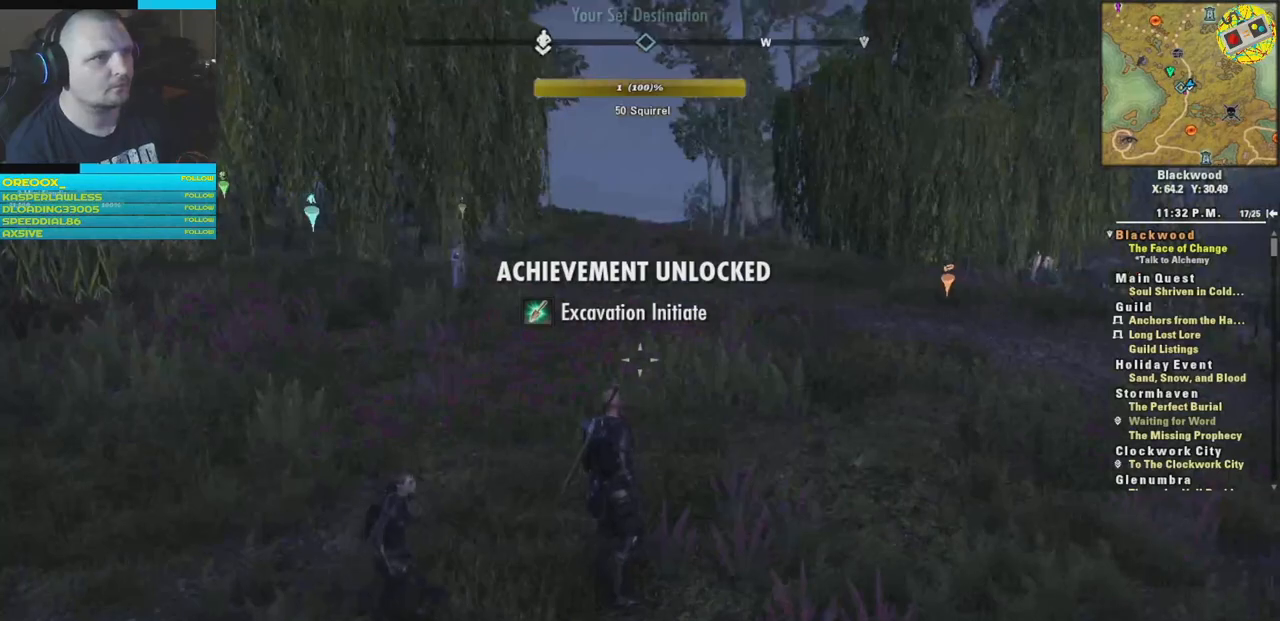
{"buttons": [], "left_stick": "center", "right_stick": "center", "events": []}
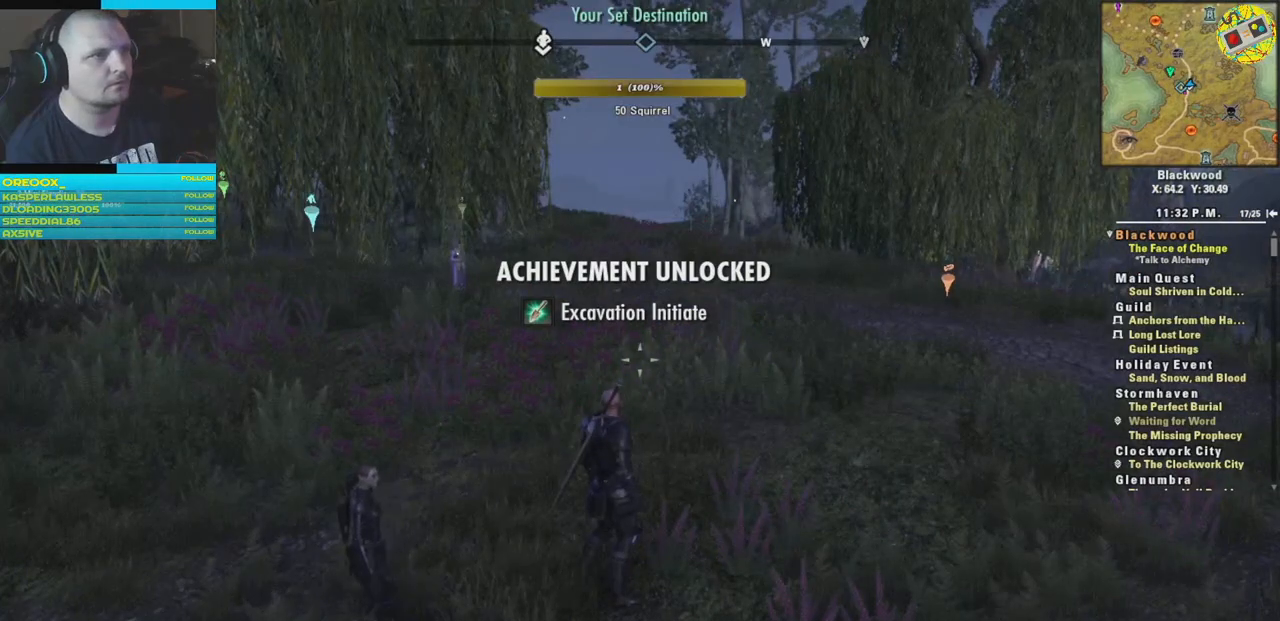
{"buttons": [], "left_stick": "center", "right_stick": "right", "events": [[351, "right_stick", "right"]]}
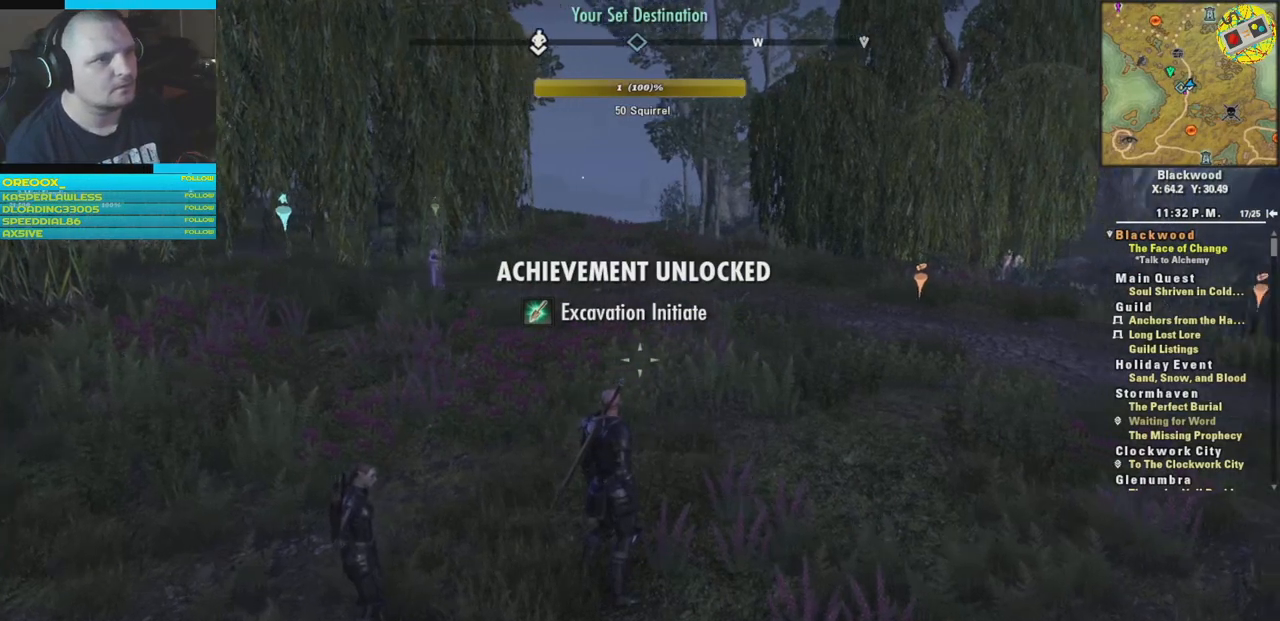
{"buttons": [], "left_stick": "center", "right_stick": "right", "events": []}
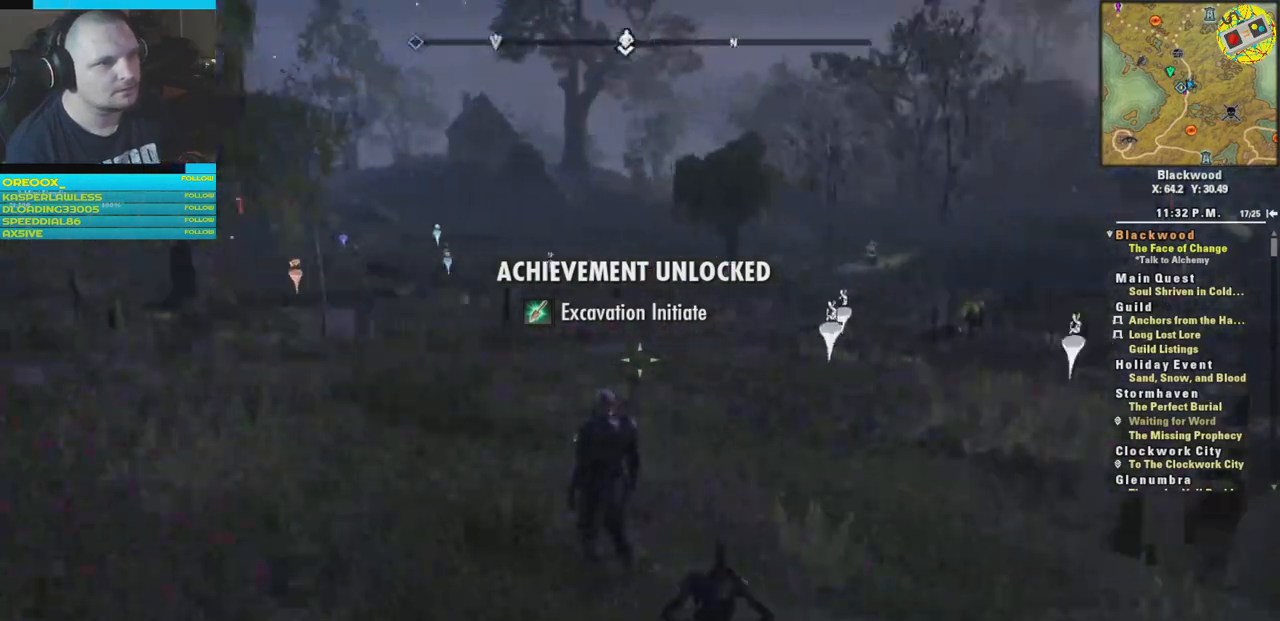
{"buttons": [], "left_stick": "center", "right_stick": "right", "events": []}
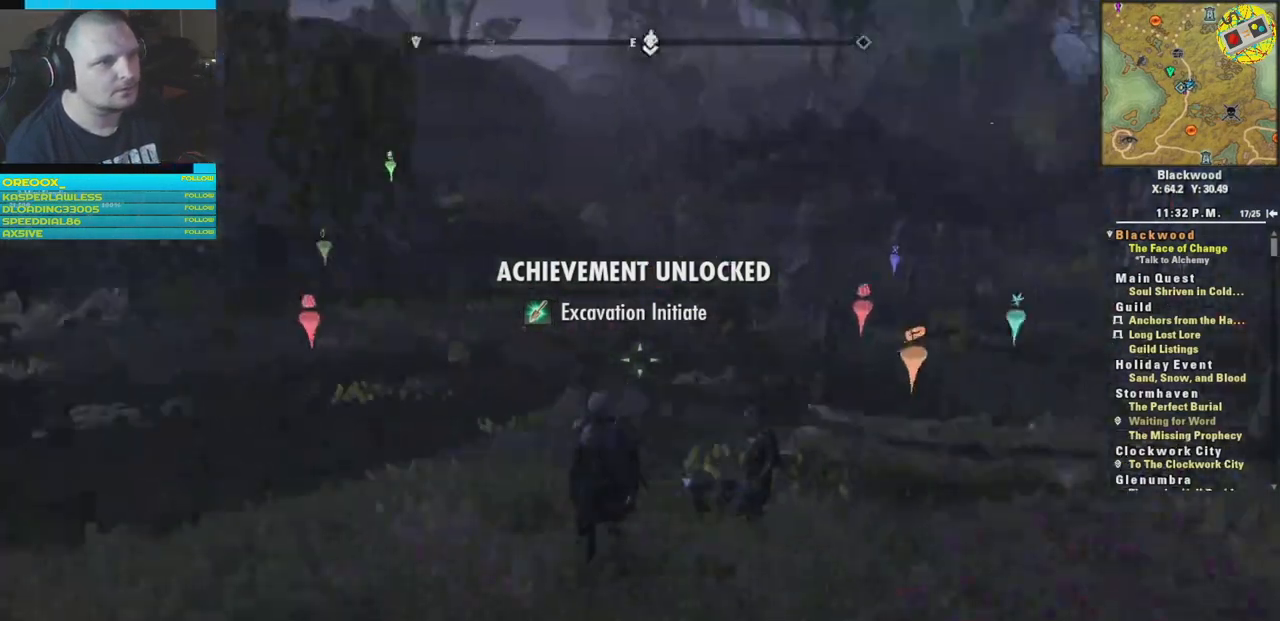
{"buttons": [], "left_stick": "center", "right_stick": "center", "events": [[384, "right_stick", "center"]]}
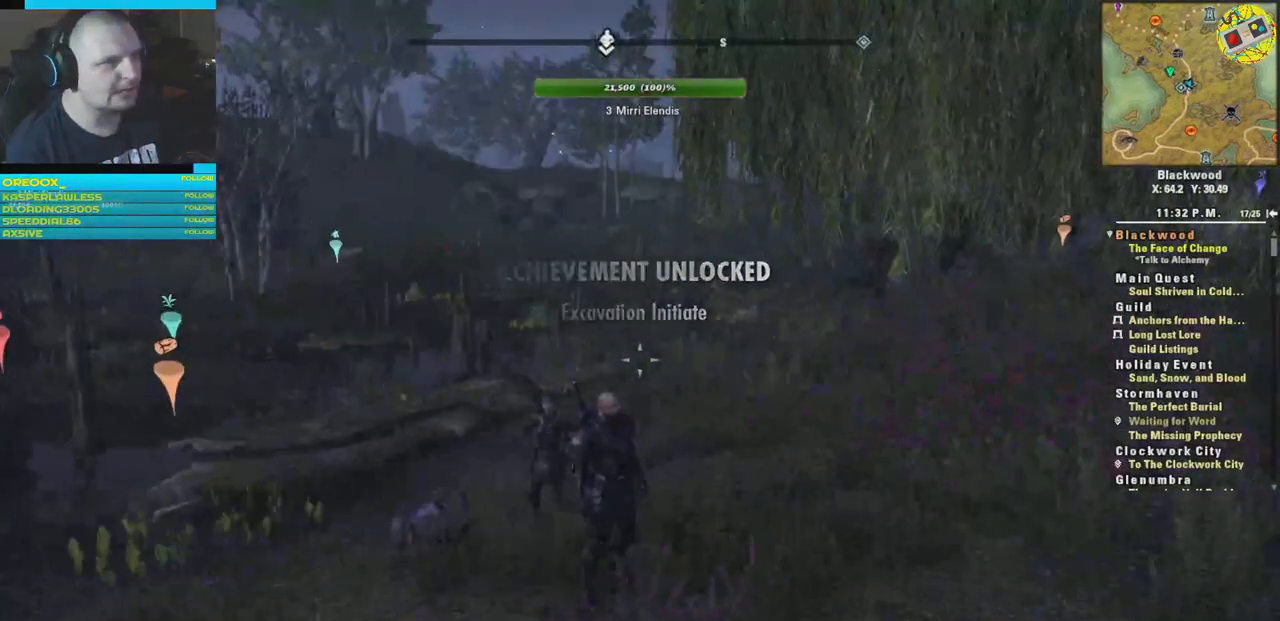
{"buttons": [], "left_stick": "center", "right_stick": "down-left", "events": [[84, "right_stick", "left"], [501, "right_stick", "down-left"]]}
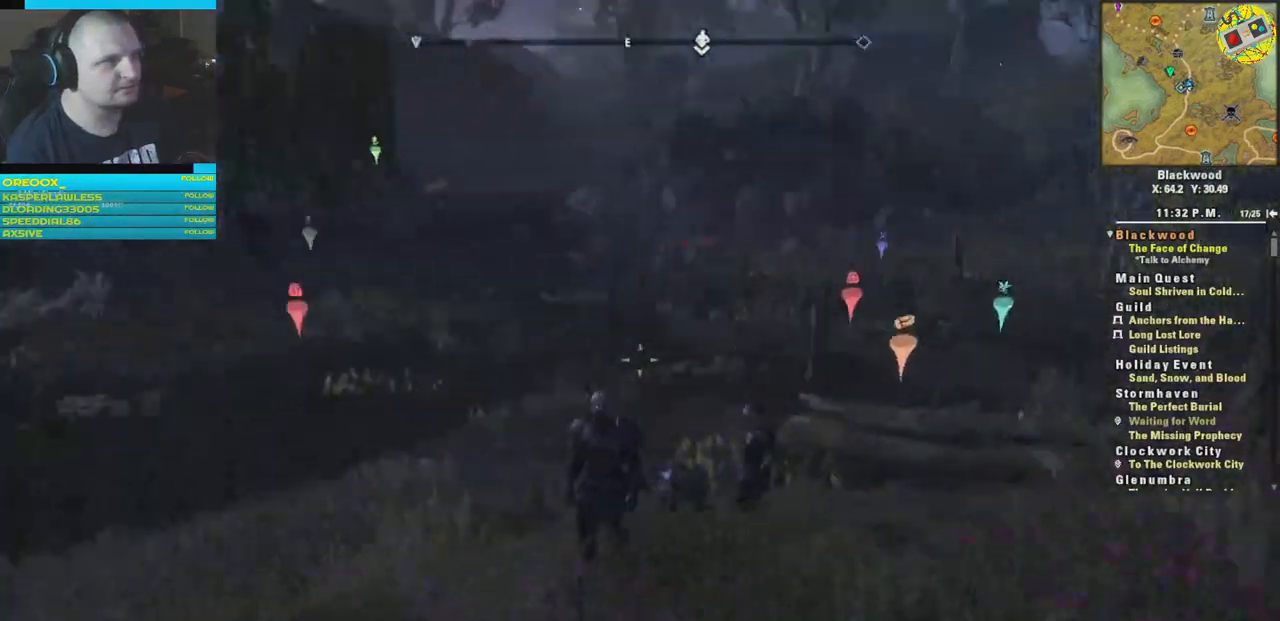
{"buttons": [], "left_stick": "center", "right_stick": "left", "events": [[417, "right_stick", "left"]]}
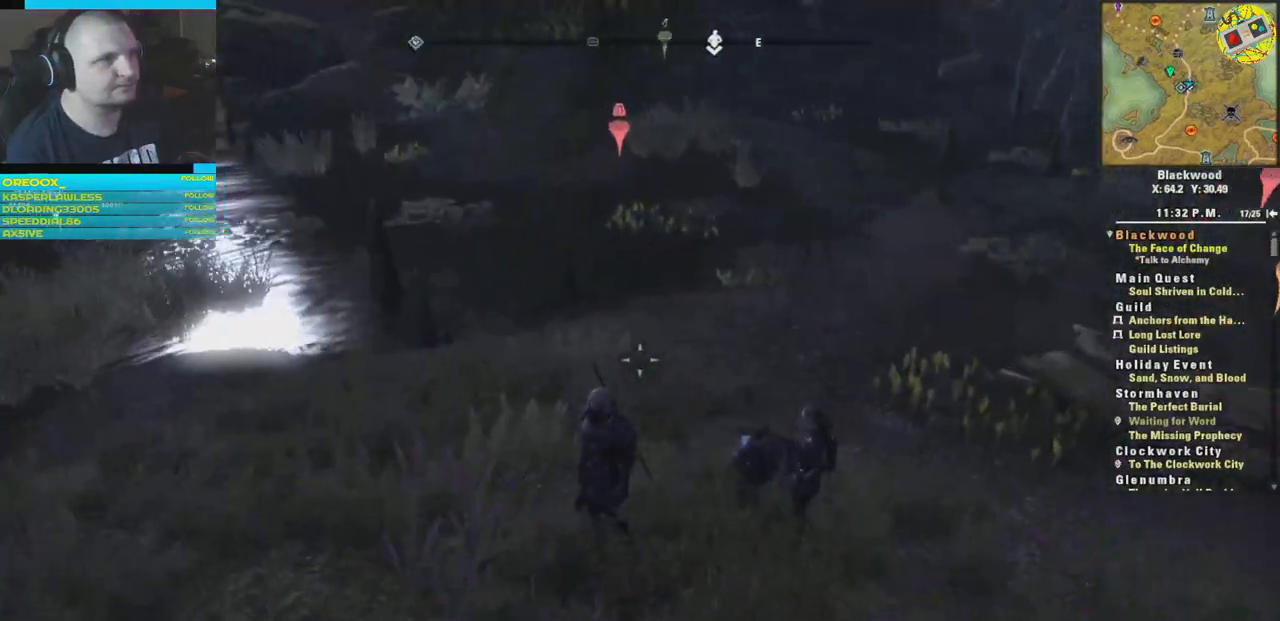
{"buttons": [], "left_stick": "center", "right_stick": "center", "events": [[301, "right_stick", "center"]]}
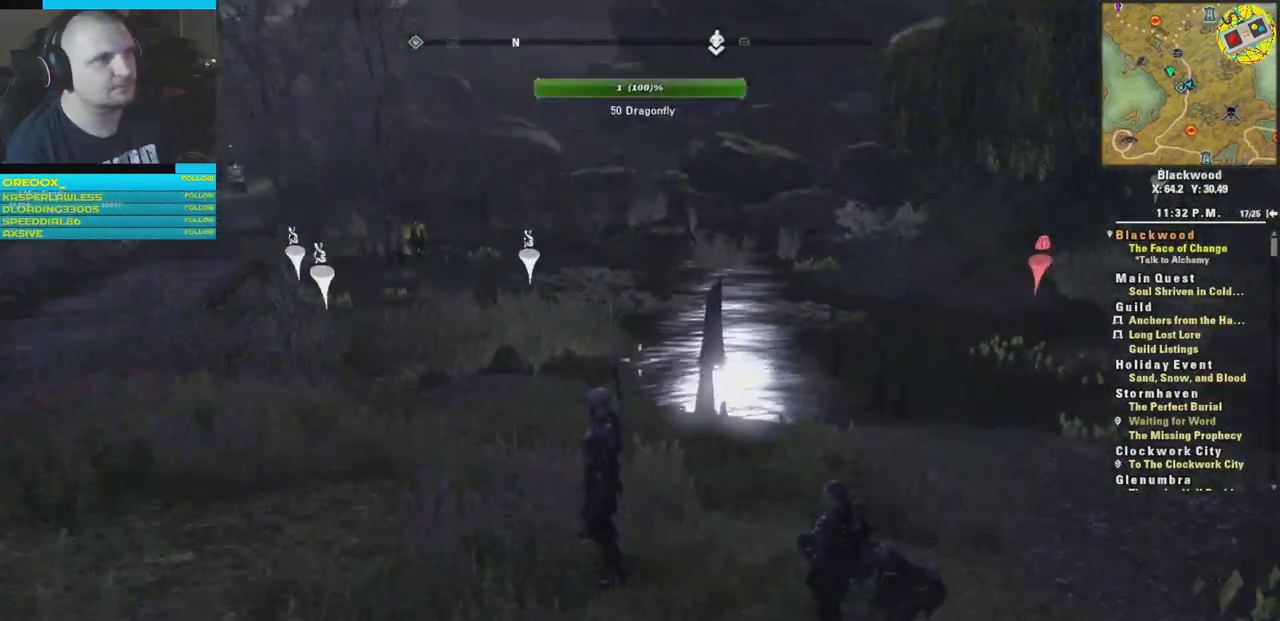
{"buttons": [], "left_stick": "center", "right_stick": "left", "events": [[150, "right_stick", "left"]]}
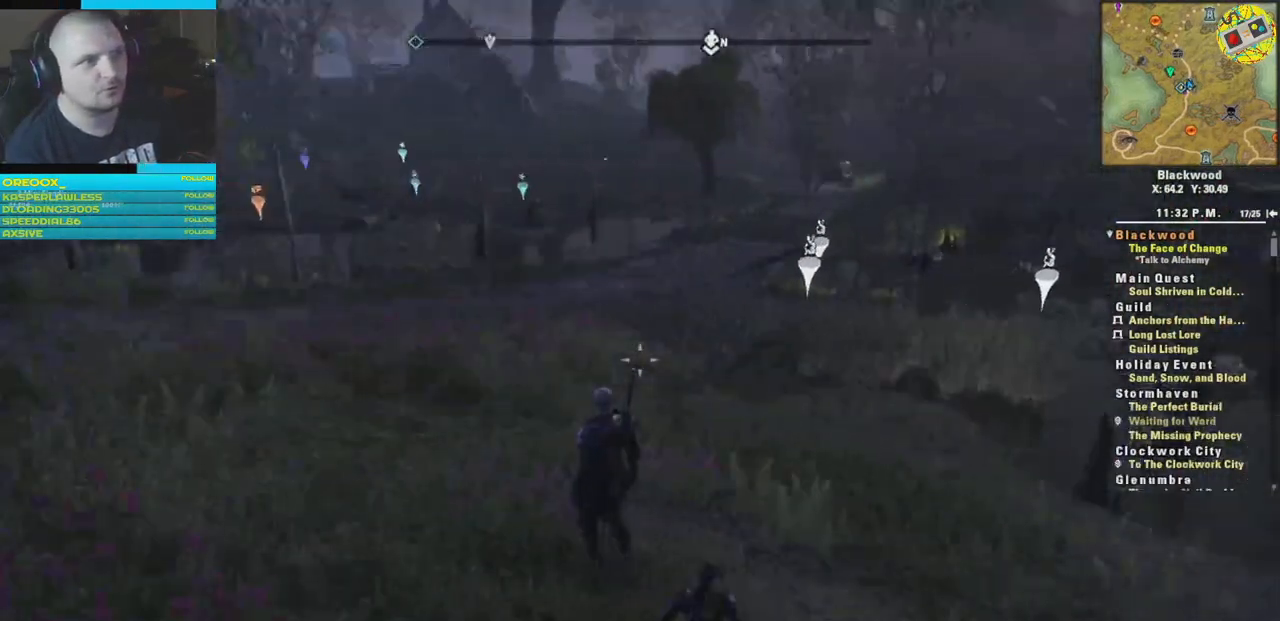
{"buttons": [], "left_stick": "center", "right_stick": "center", "events": [[17, "right_stick", "center"]]}
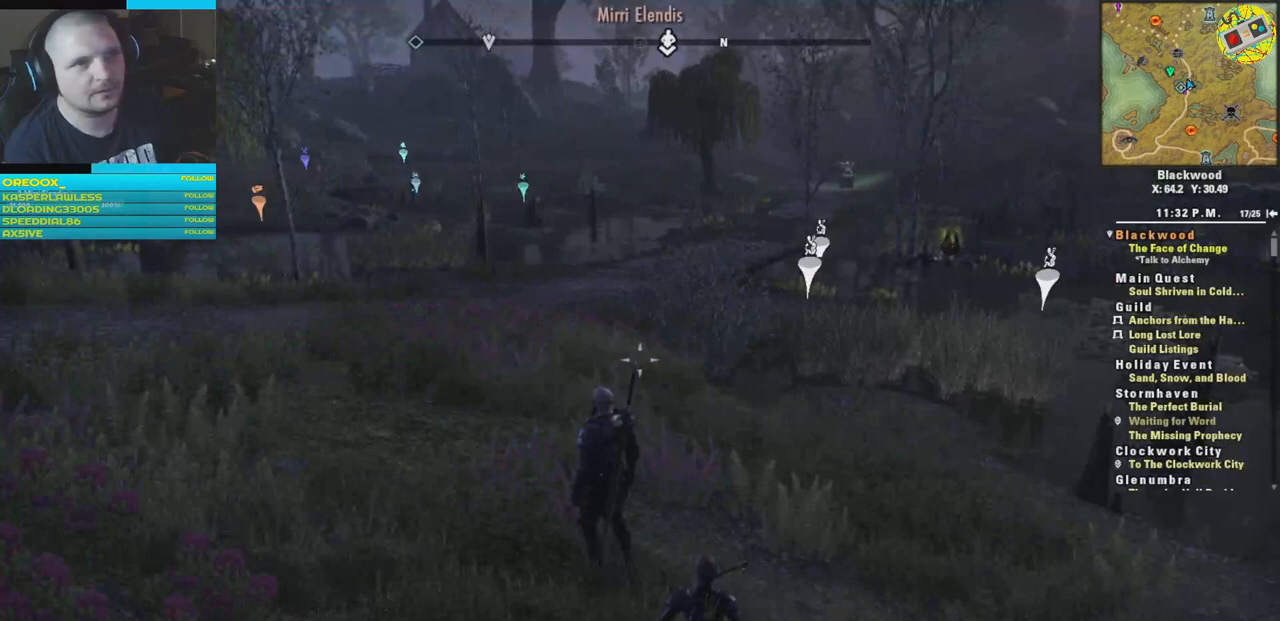
{"buttons": [], "left_stick": "center", "right_stick": "left", "events": [[250, "right_stick", "up-left"], [417, "right_stick", "left"]]}